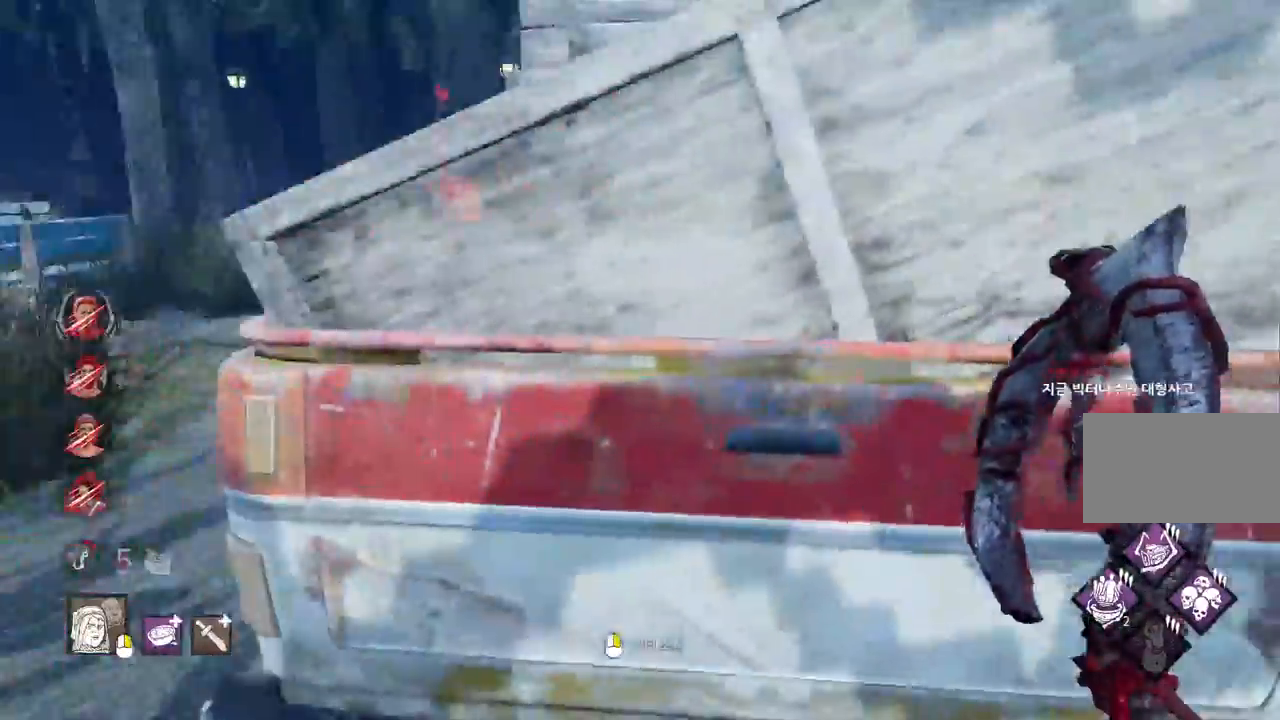
Gameplay with keyboard and mouse; each line is a JSON object with the keys and mouse buttons held at the frame after it. "events" lists presses ("down") and releases ("up") of "a", "ctrl", "d", "e", "q", "s", "shift", "space", "w", "mouse_left", "mouse_wheel", "mouse_right", "mouse_mb4" and "mouse_mb5" between this image and that frame as [ms after this image, input, new state], when the widget could be followed in between. "mouse_left", "mouse_wheel", "mouse_right", "mouse_mb4", "mouse_mb5" = the "left", "wheel", "right", "mb4", "mb5" buttons of the "mouse" list. No other keys are recorded. "wheel" means that the mouse wheel is clicked or scrolled. Mouse movement is not recorded.
{"keys": [], "mouse": [], "events": [[50, "w", "down"], [267, "a", "up"], [467, "w", "up"]]}
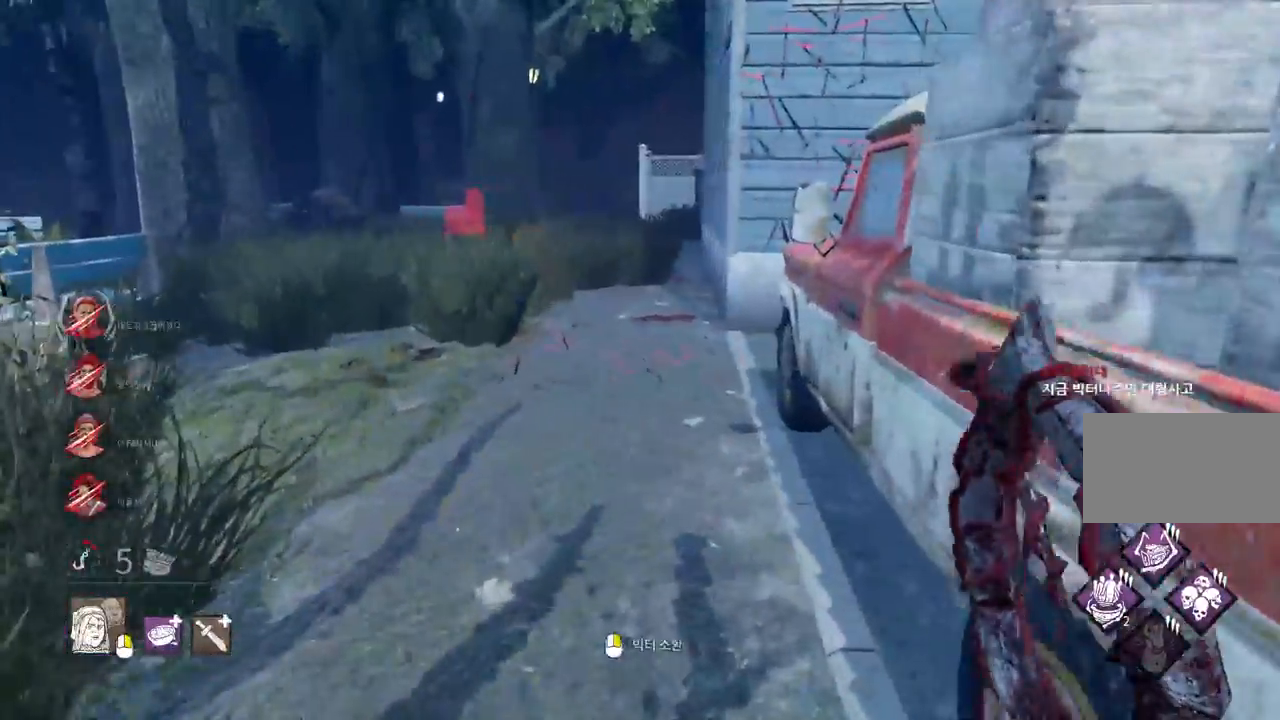
{"keys": ["d", "w"], "mouse": [], "events": [[67, "s", "down"], [133, "d", "down"], [350, "s", "up"], [467, "w", "down"]]}
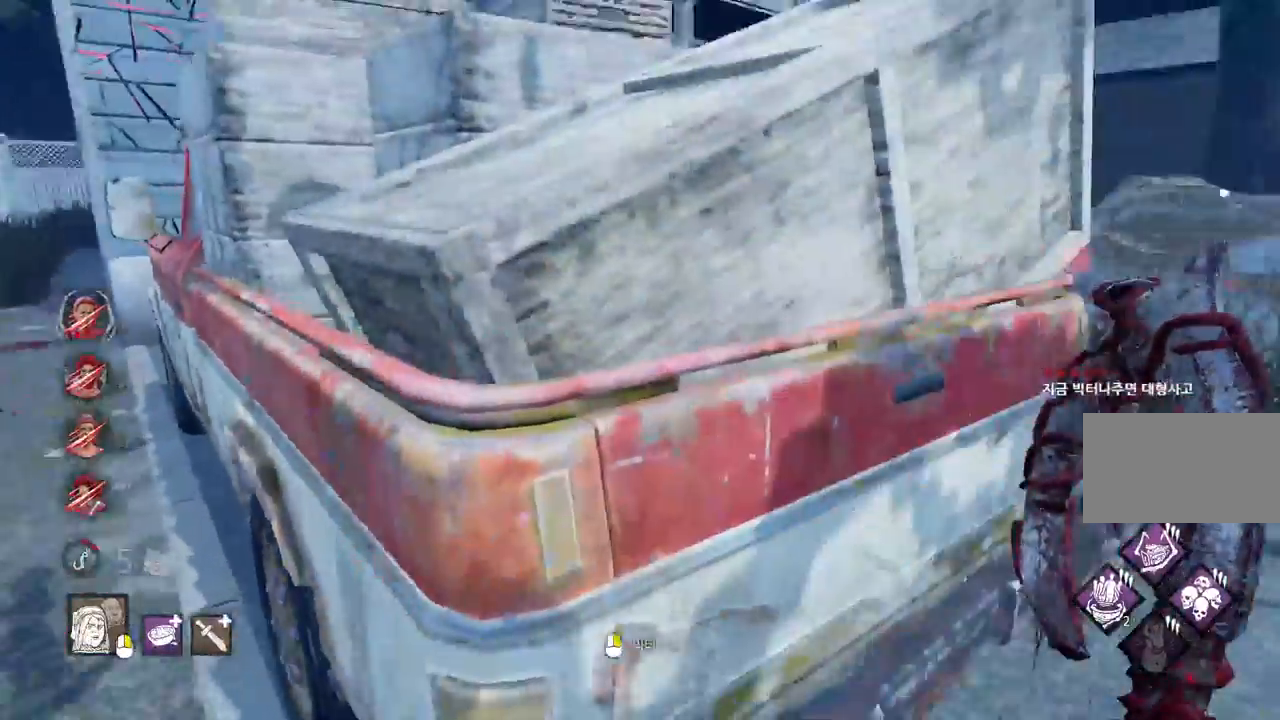
{"keys": ["d", "w"], "mouse": [], "events": []}
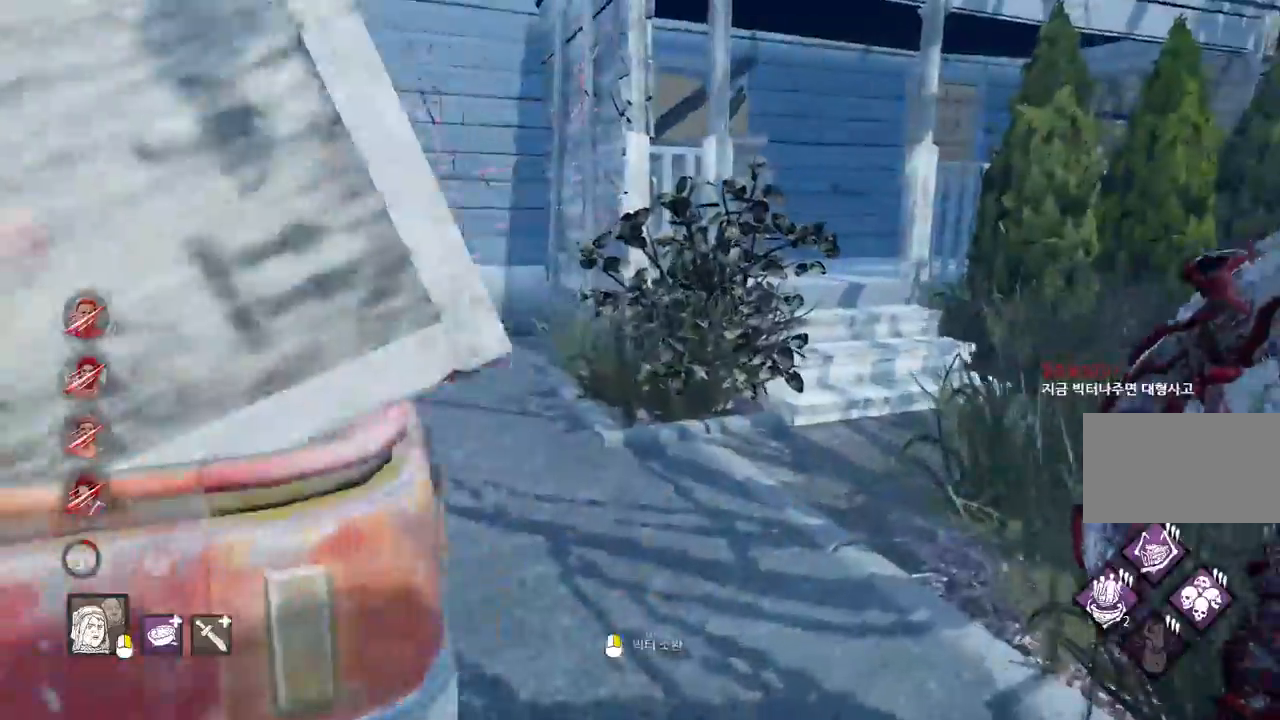
{"keys": [], "mouse": [], "events": [[83, "d", "up"], [100, "w", "up"], [200, "a", "down"], [417, "a", "up"]]}
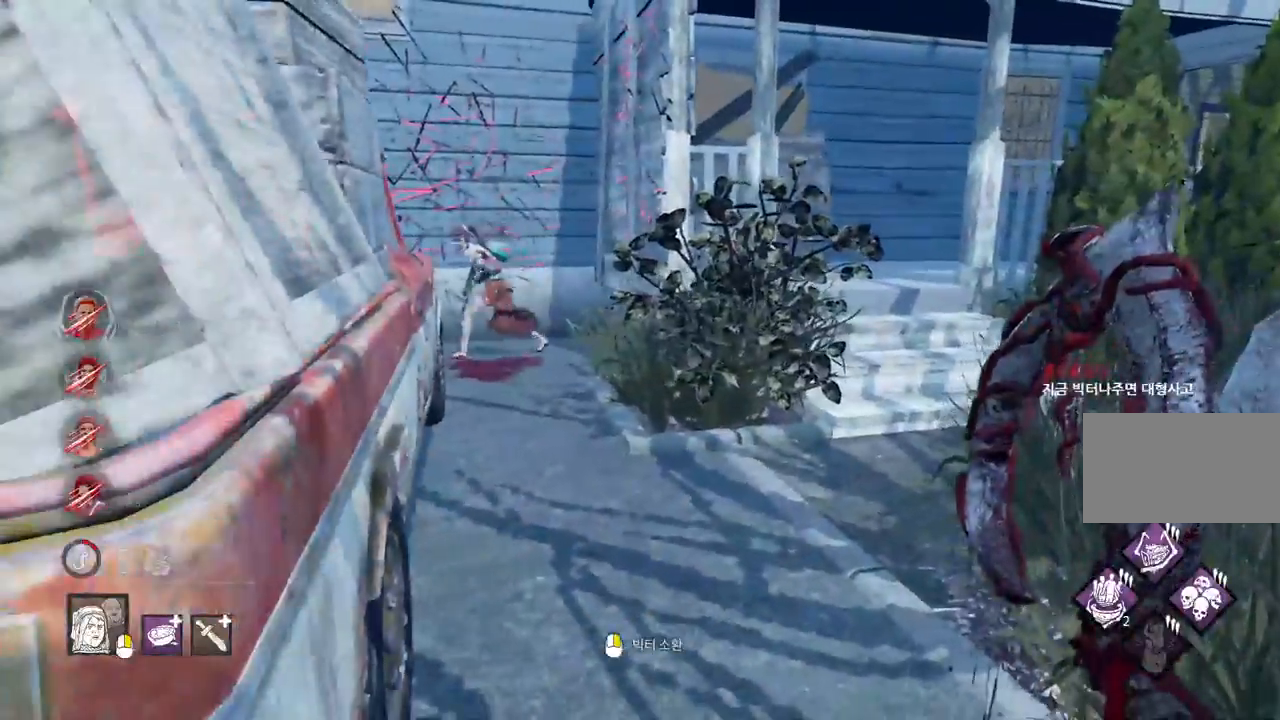
{"keys": ["a"], "mouse": [], "events": [[200, "a", "down"]]}
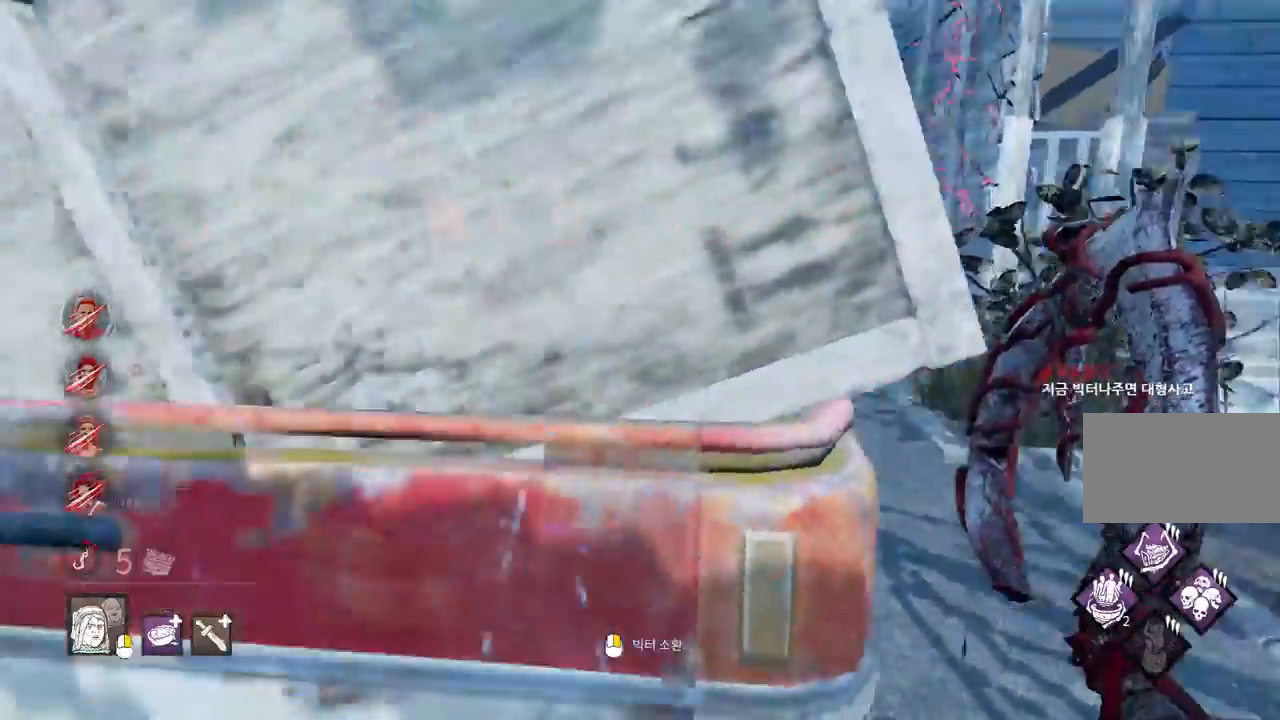
{"keys": ["w"], "mouse": [], "events": [[167, "w", "down"], [350, "a", "up"]]}
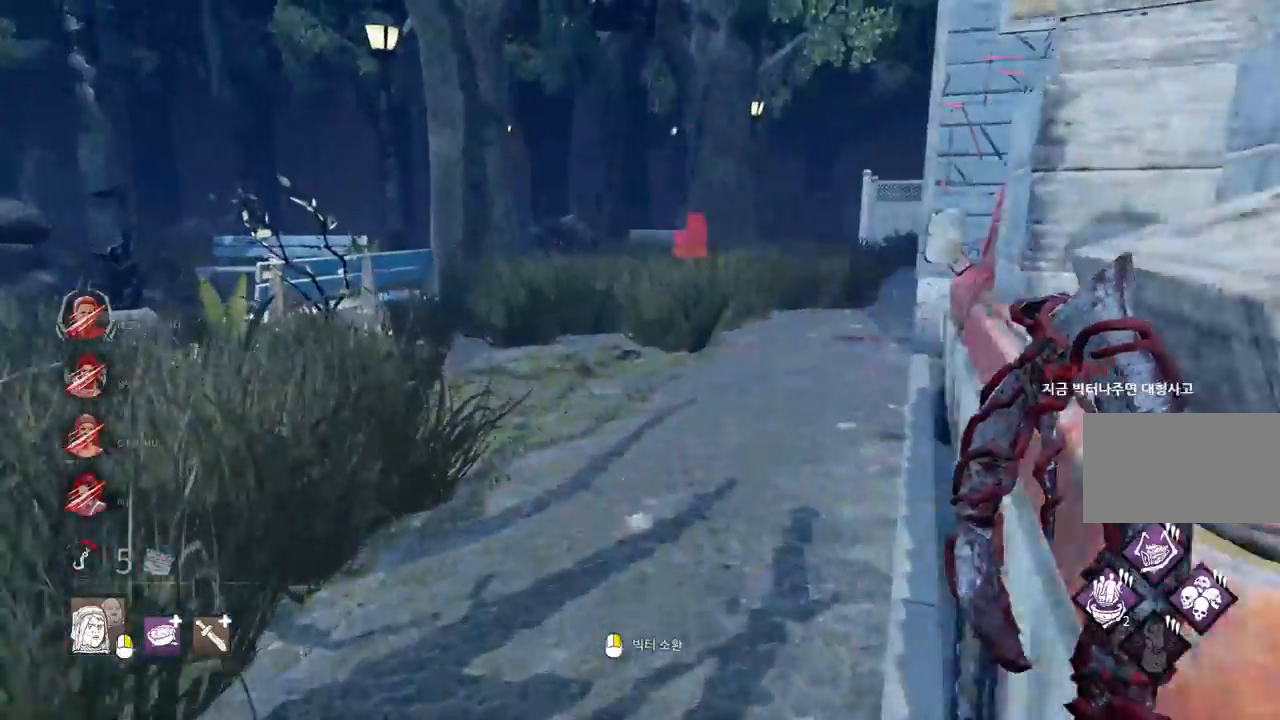
{"keys": ["d"], "mouse": [], "events": [[50, "w", "up"], [117, "s", "down"], [233, "d", "down"], [400, "s", "up"]]}
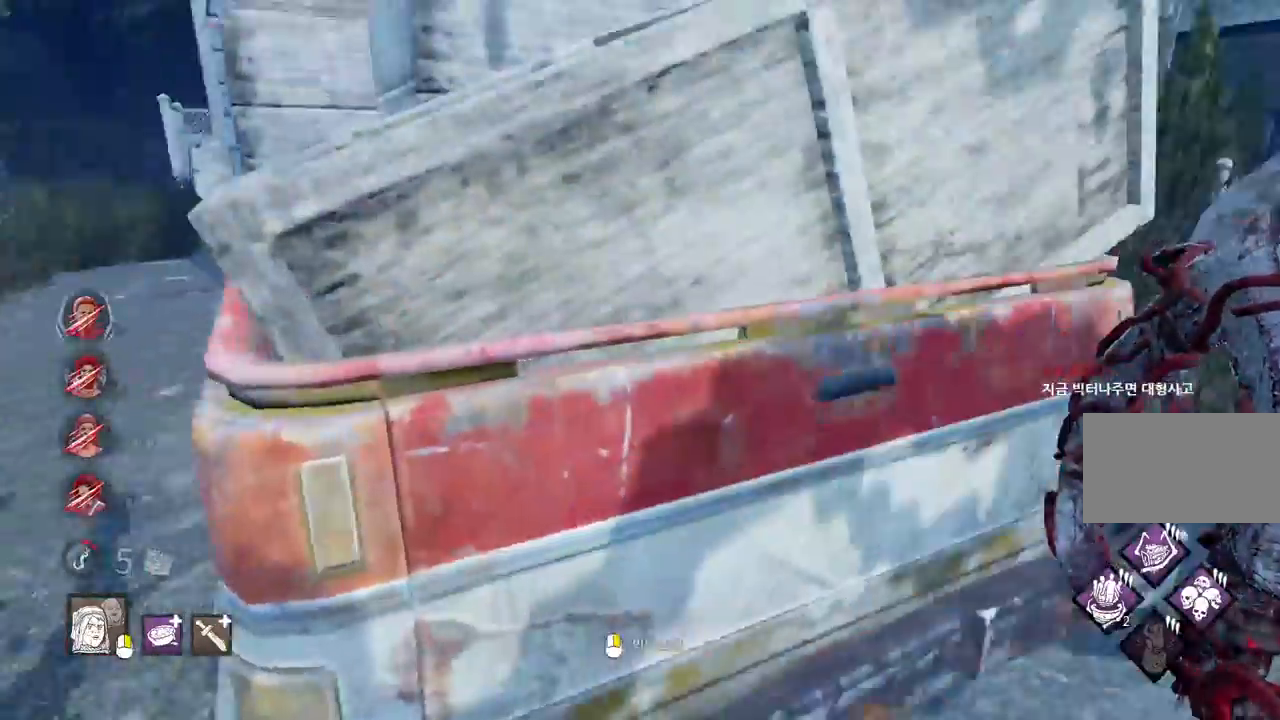
{"keys": ["w"], "mouse": [], "events": [[67, "w", "down"], [333, "d", "up"]]}
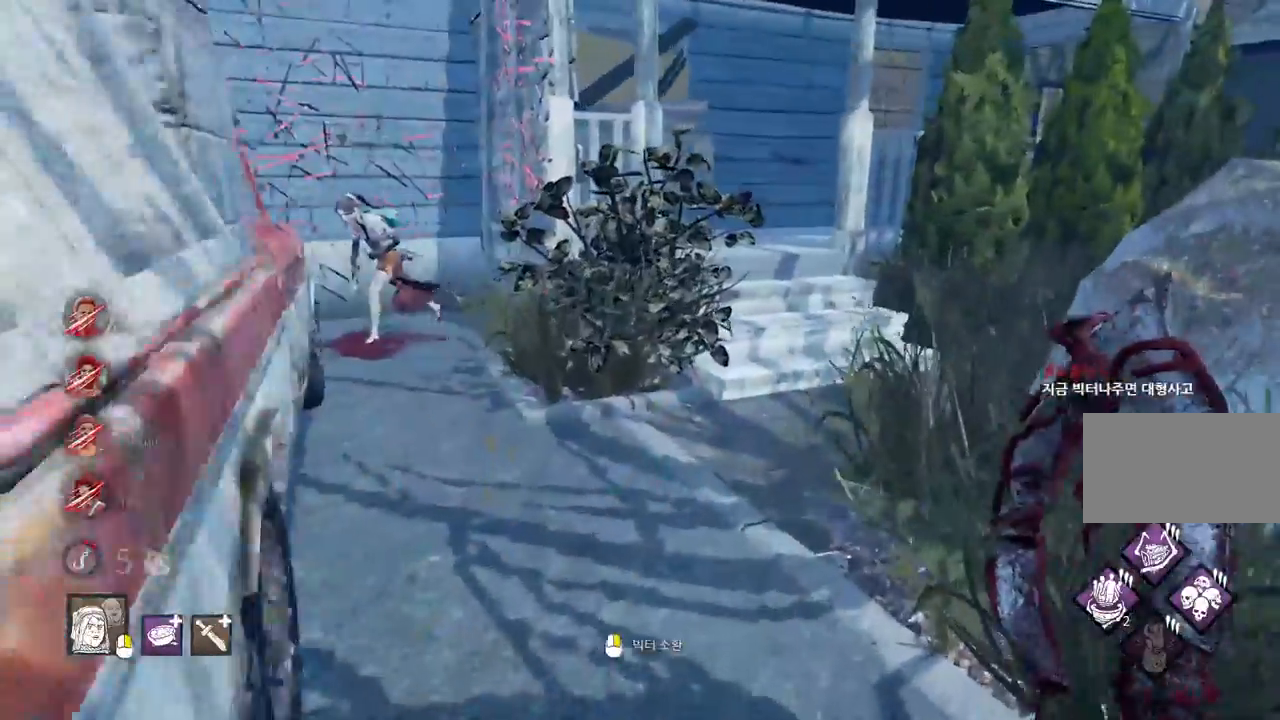
{"keys": ["a", "w"], "mouse": [], "events": [[17, "w", "up"], [83, "a", "down"], [133, "s", "down"], [350, "s", "up"], [467, "w", "down"]]}
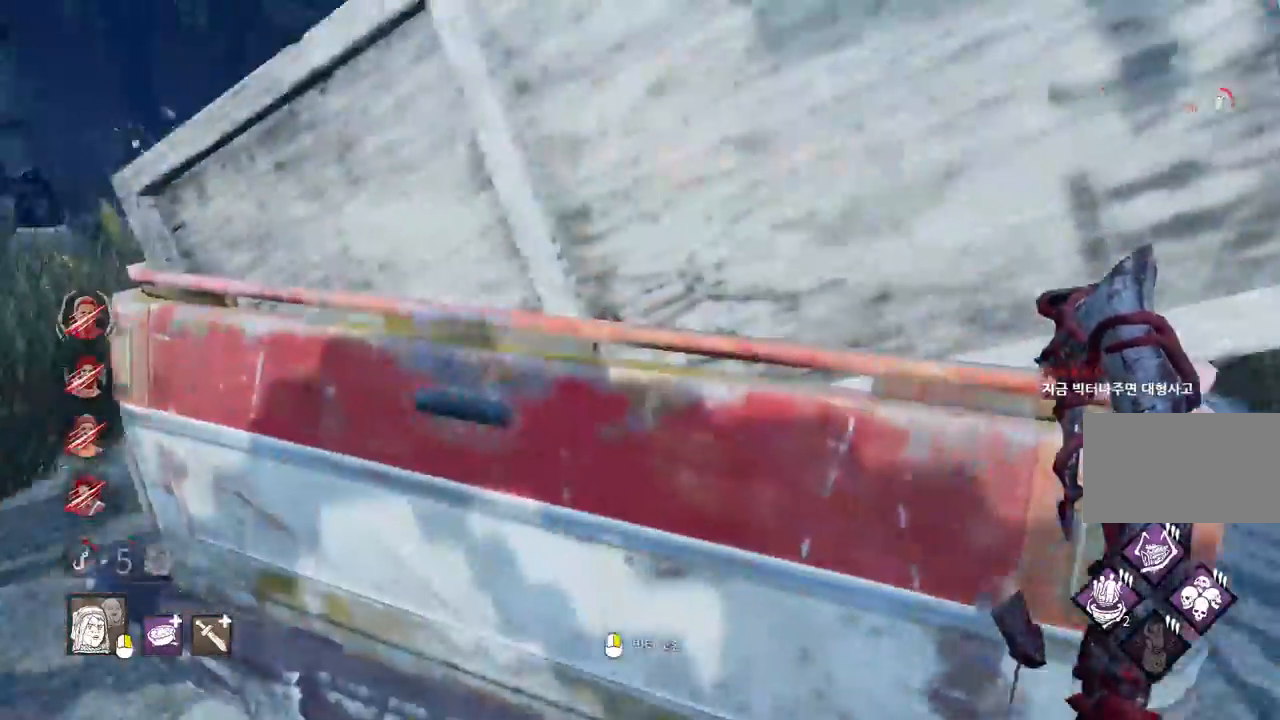
{"keys": ["w"], "mouse": [], "events": [[417, "a", "up"]]}
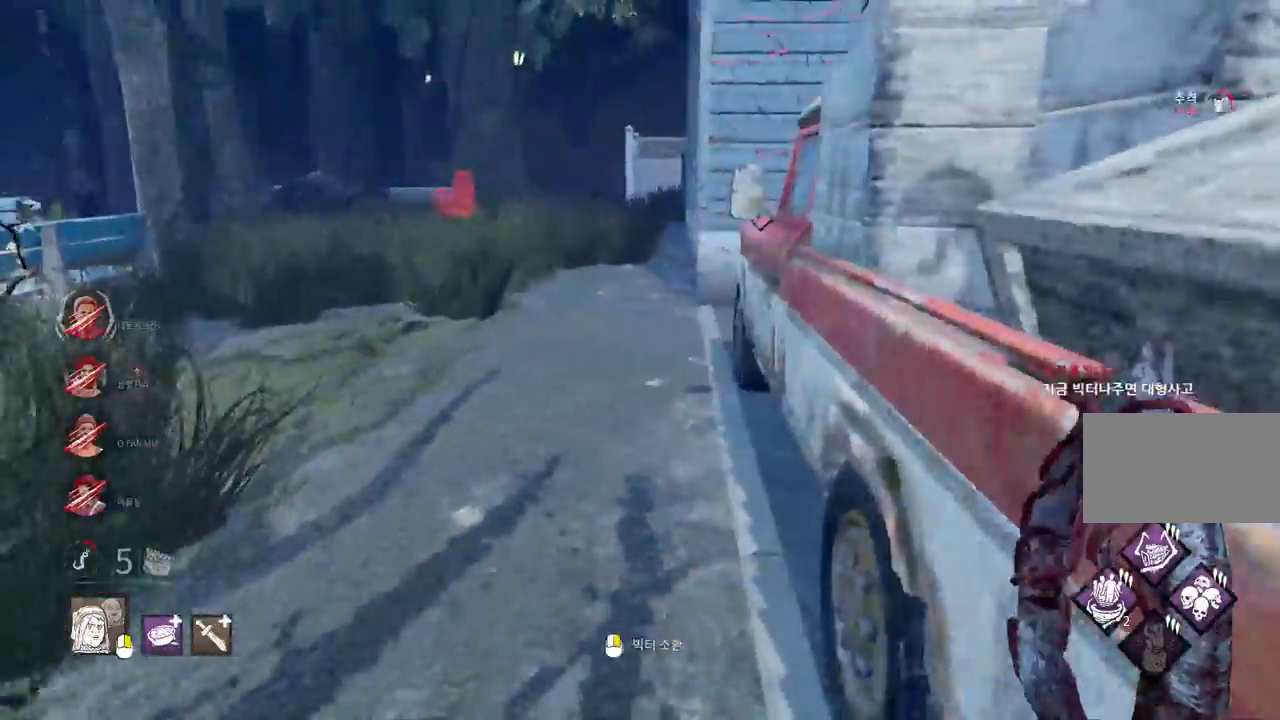
{"keys": ["s"], "mouse": [], "events": [[233, "w", "up"], [350, "s", "down"]]}
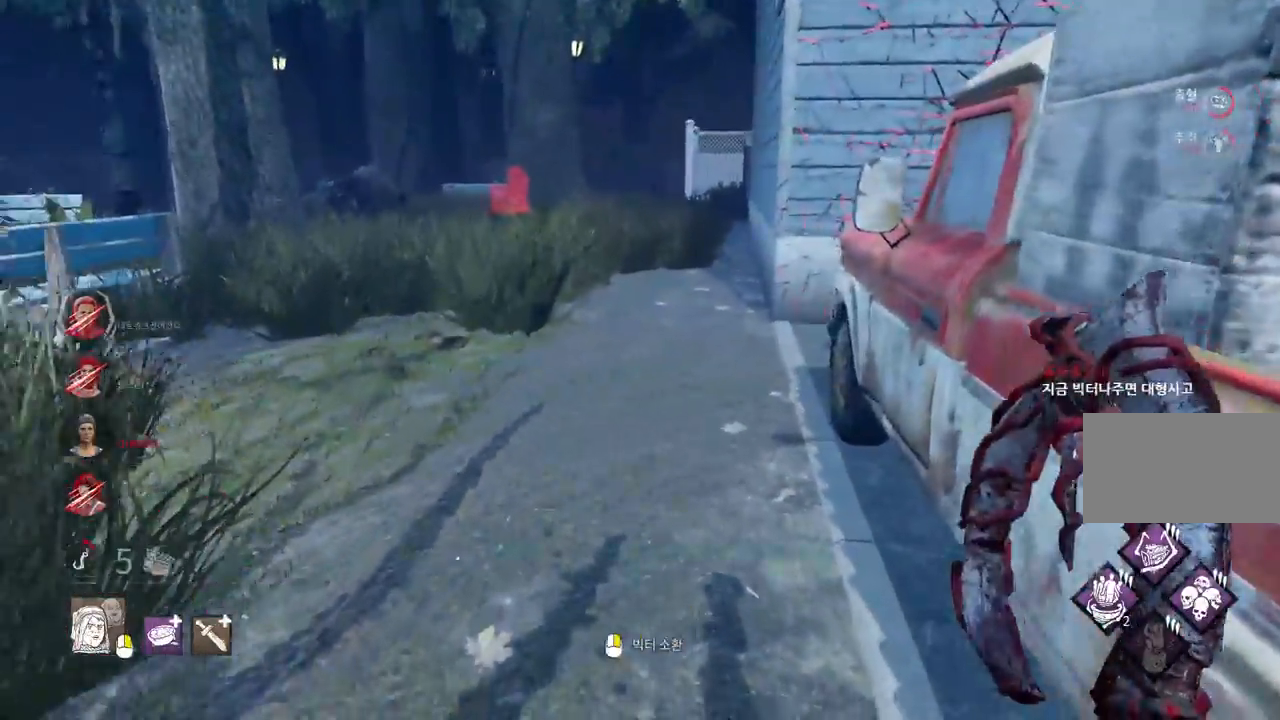
{"keys": ["d", "w"], "mouse": [], "events": [[117, "d", "down"], [250, "s", "up"], [433, "w", "down"]]}
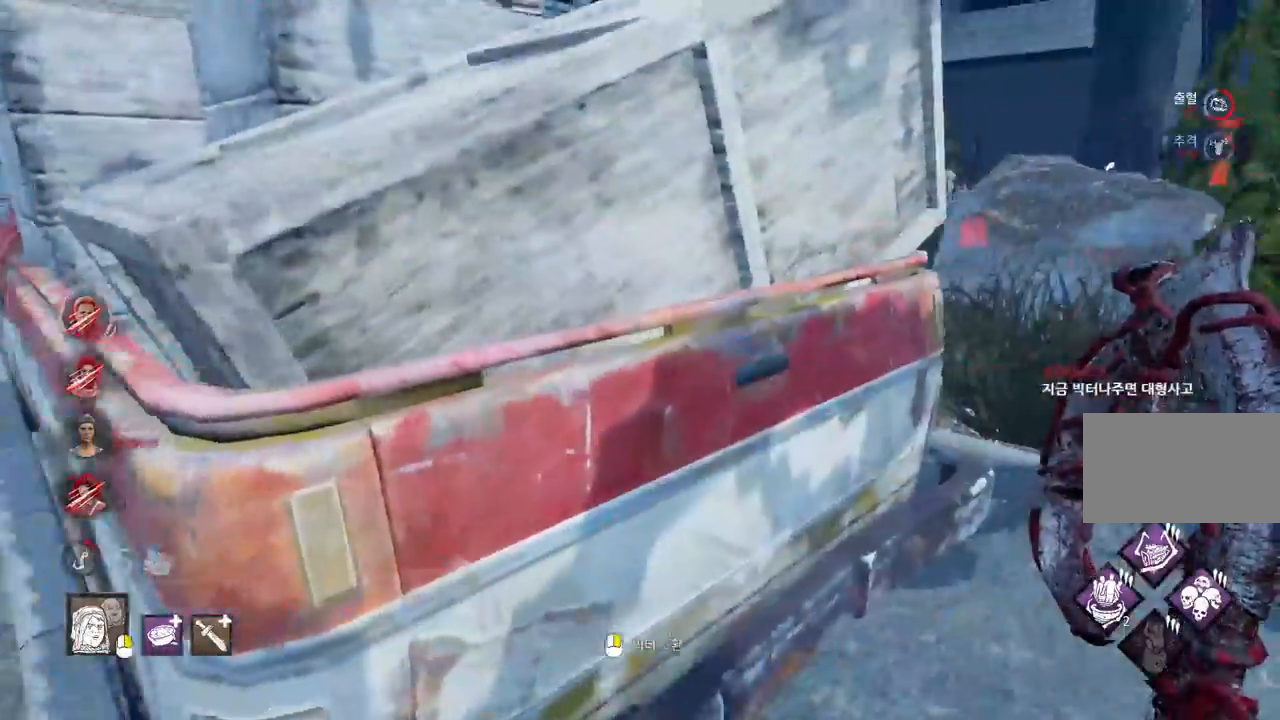
{"keys": ["w"], "mouse": [], "events": [[500, "d", "up"]]}
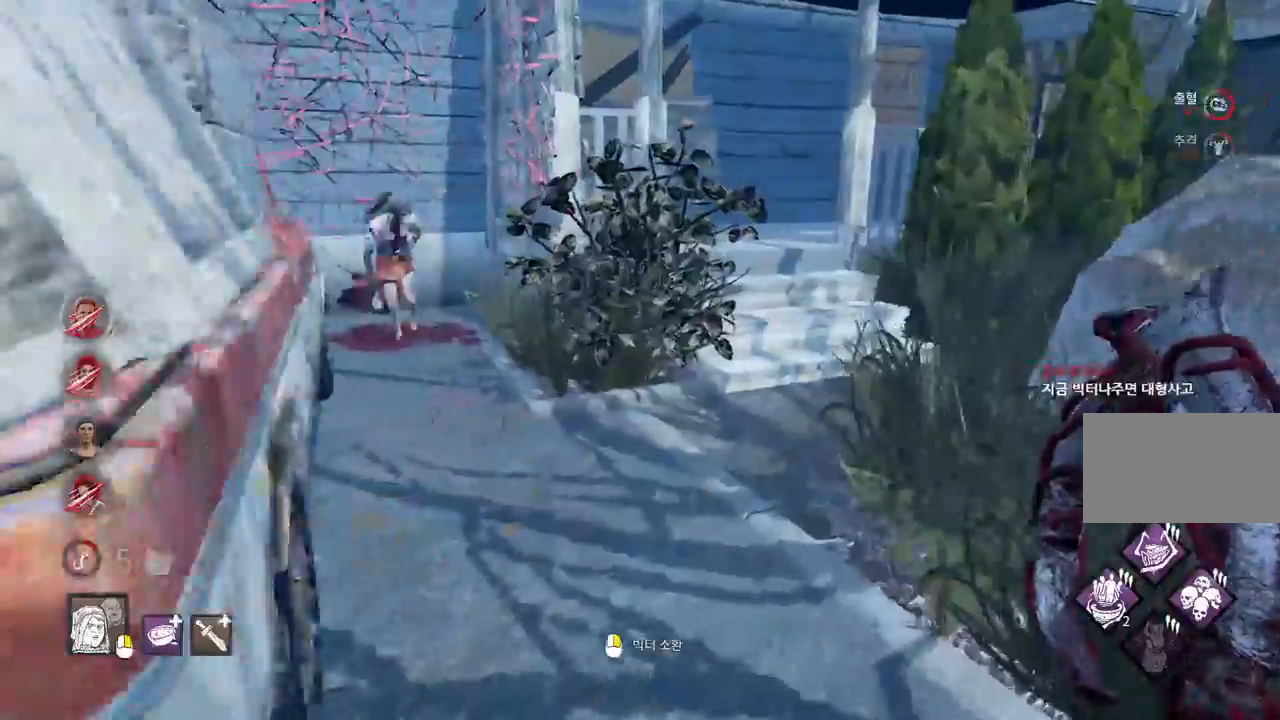
{"keys": ["s"], "mouse": [], "events": [[250, "w", "up"], [333, "s", "down"]]}
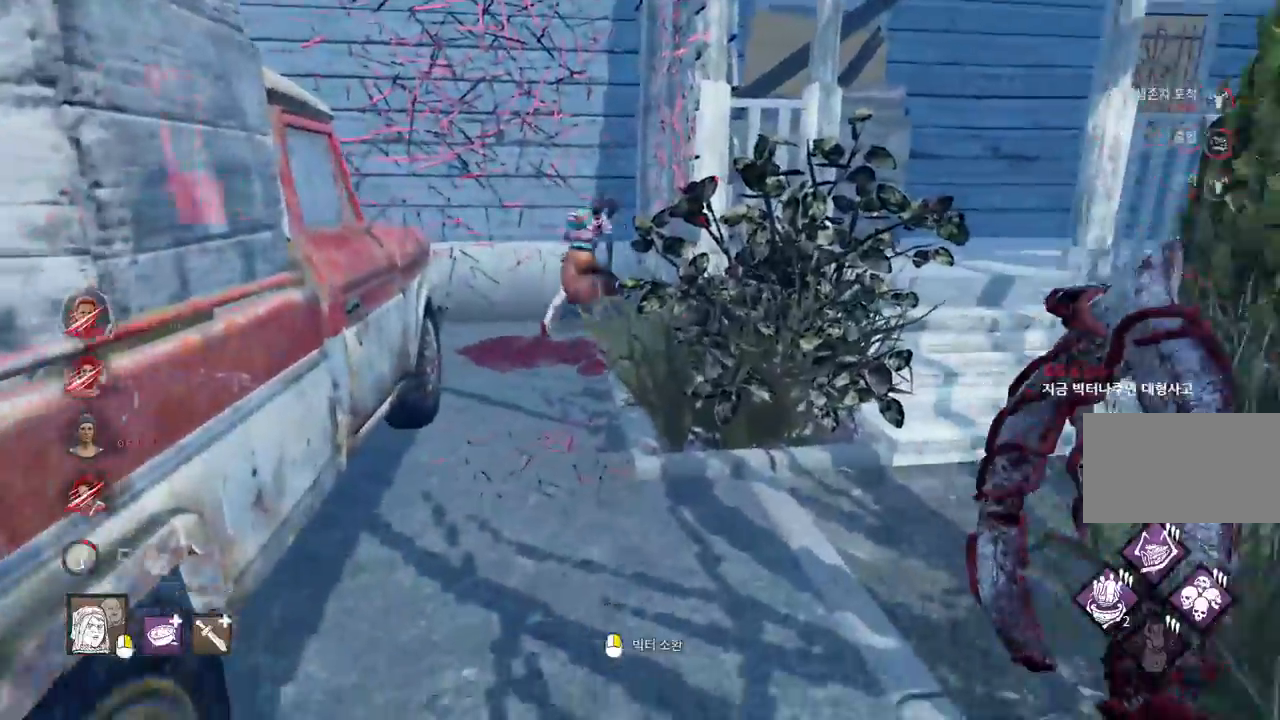
{"keys": ["a", "w"], "mouse": [], "events": [[117, "a", "down"], [200, "s", "up"], [317, "w", "down"]]}
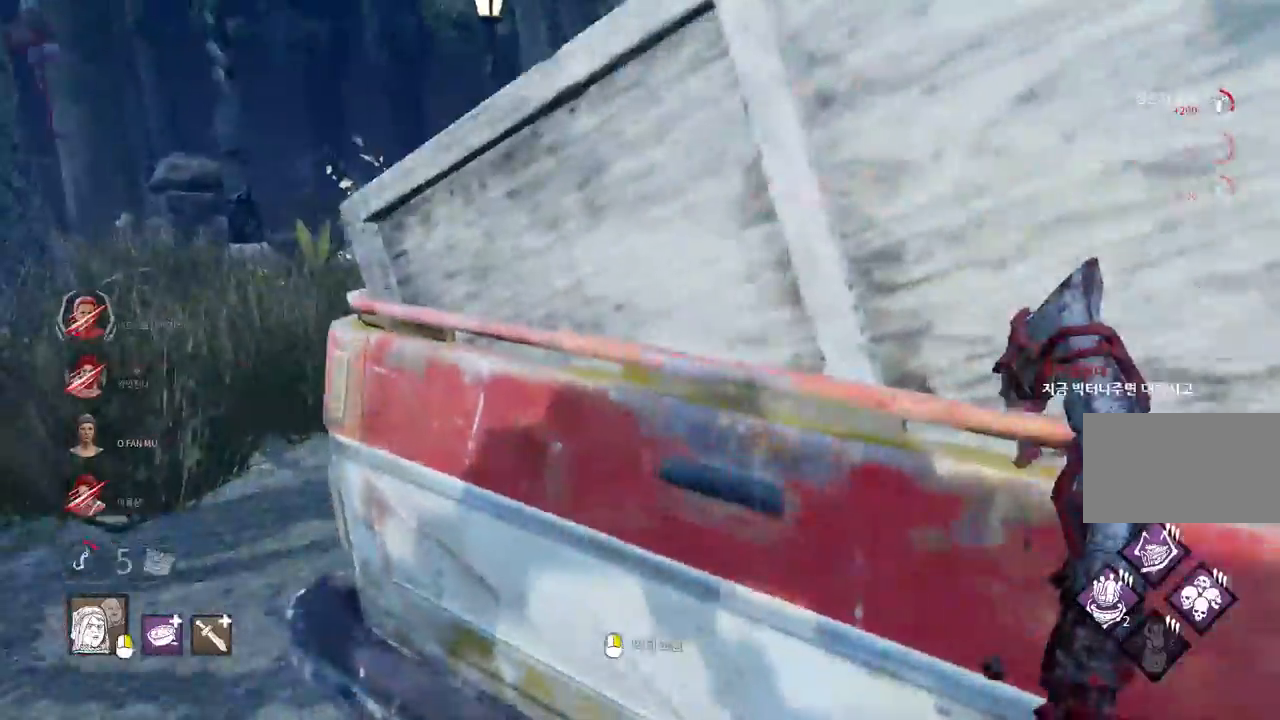
{"keys": ["w"], "mouse": [], "events": [[350, "a", "up"]]}
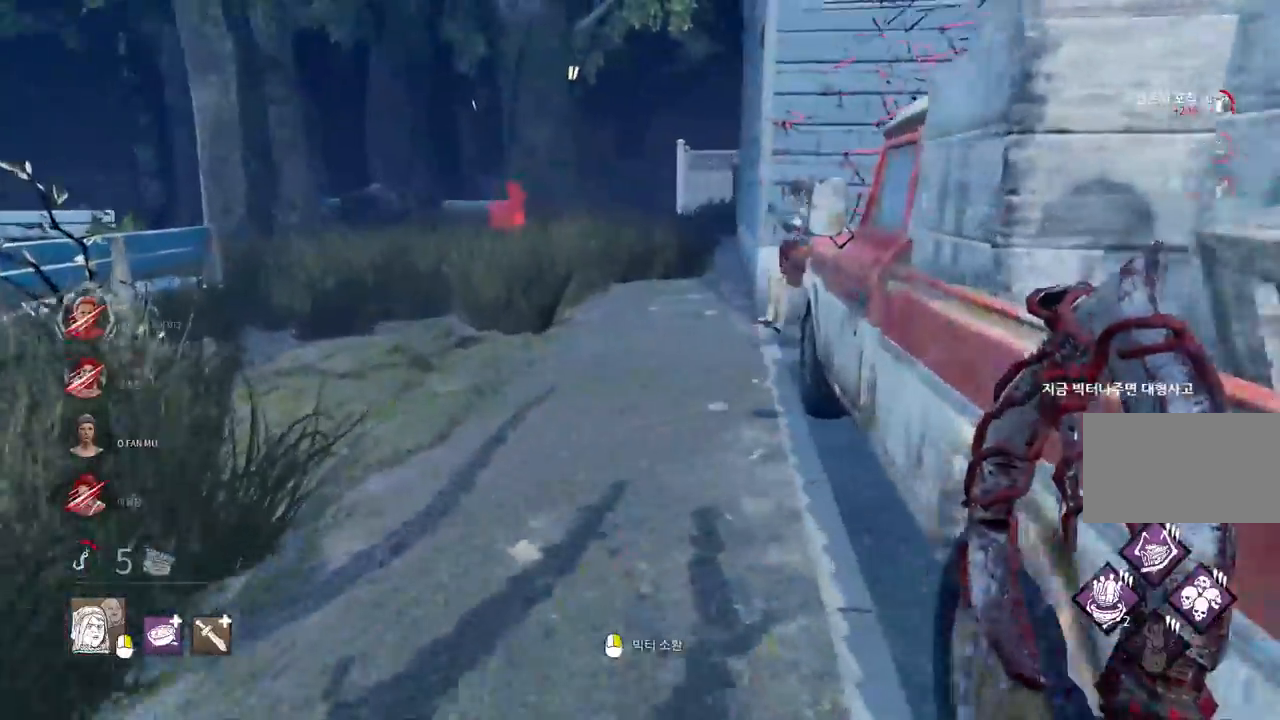
{"keys": ["d"], "mouse": [], "events": [[67, "w", "up"], [150, "s", "down"], [317, "d", "down"], [483, "s", "up"]]}
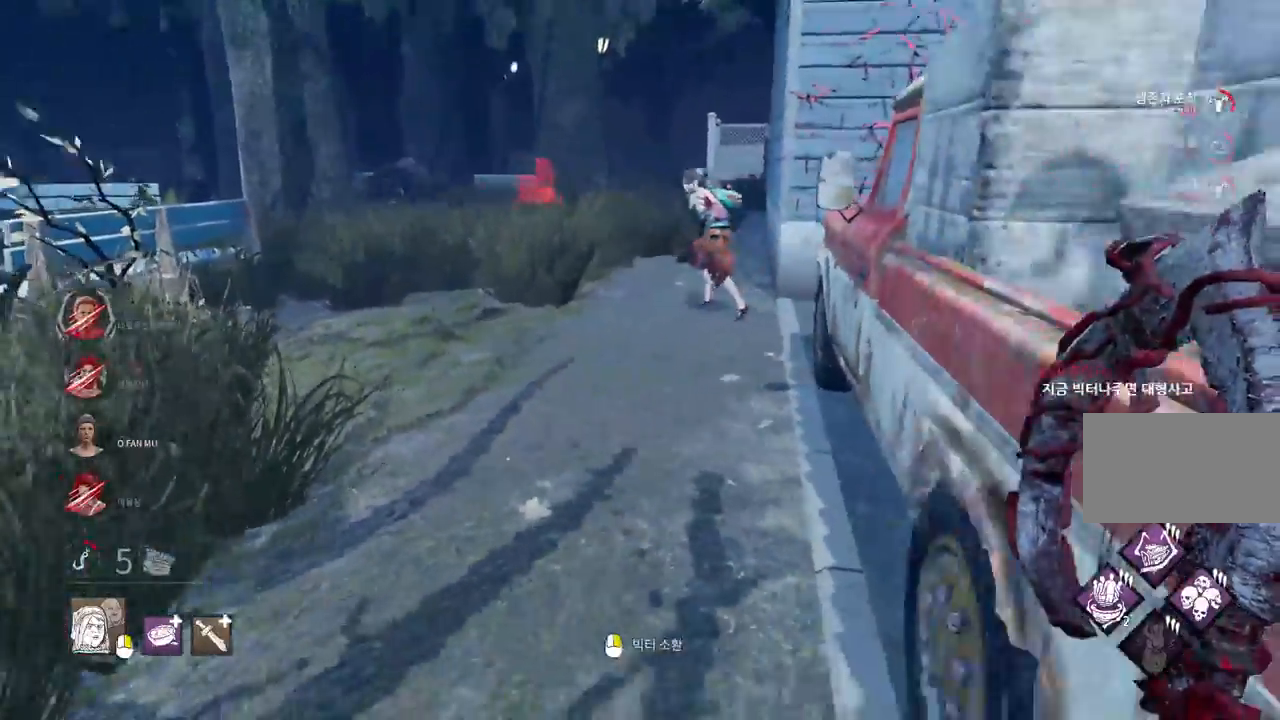
{"keys": ["w"], "mouse": [], "events": [[150, "d", "up"], [167, "a", "down"], [300, "w", "down"], [433, "a", "up"]]}
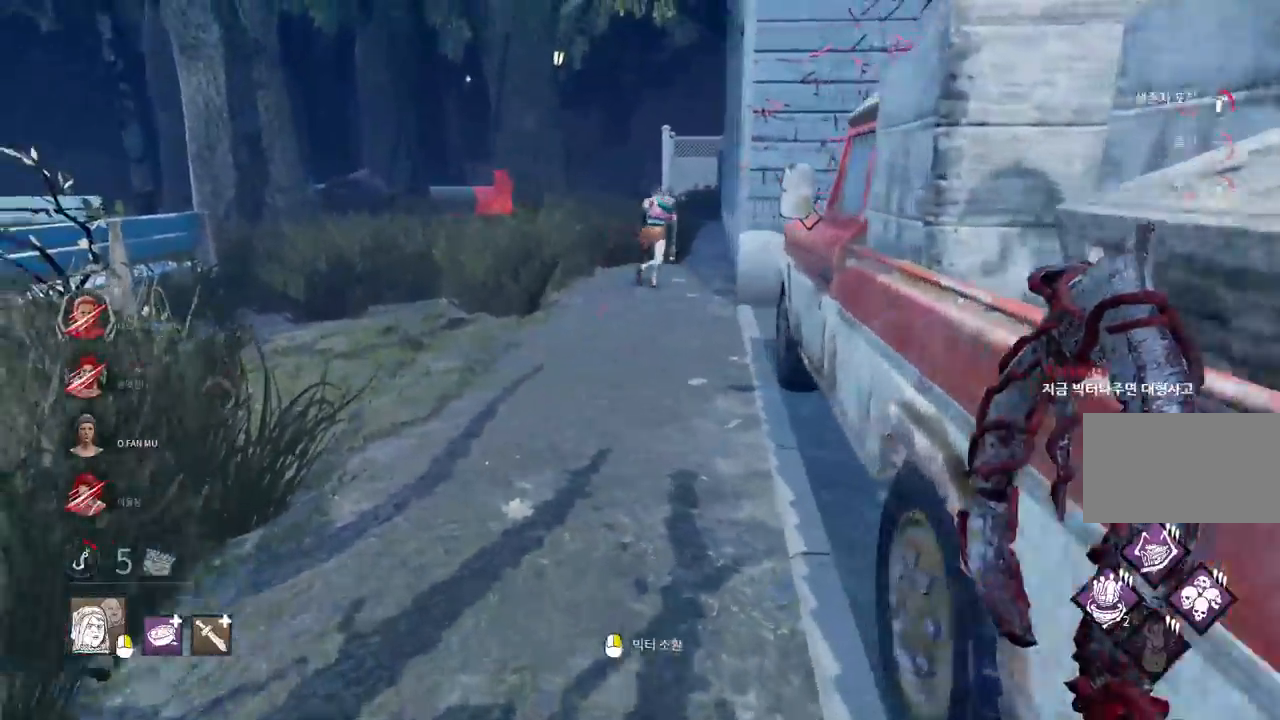
{"keys": ["w"], "mouse": [], "events": []}
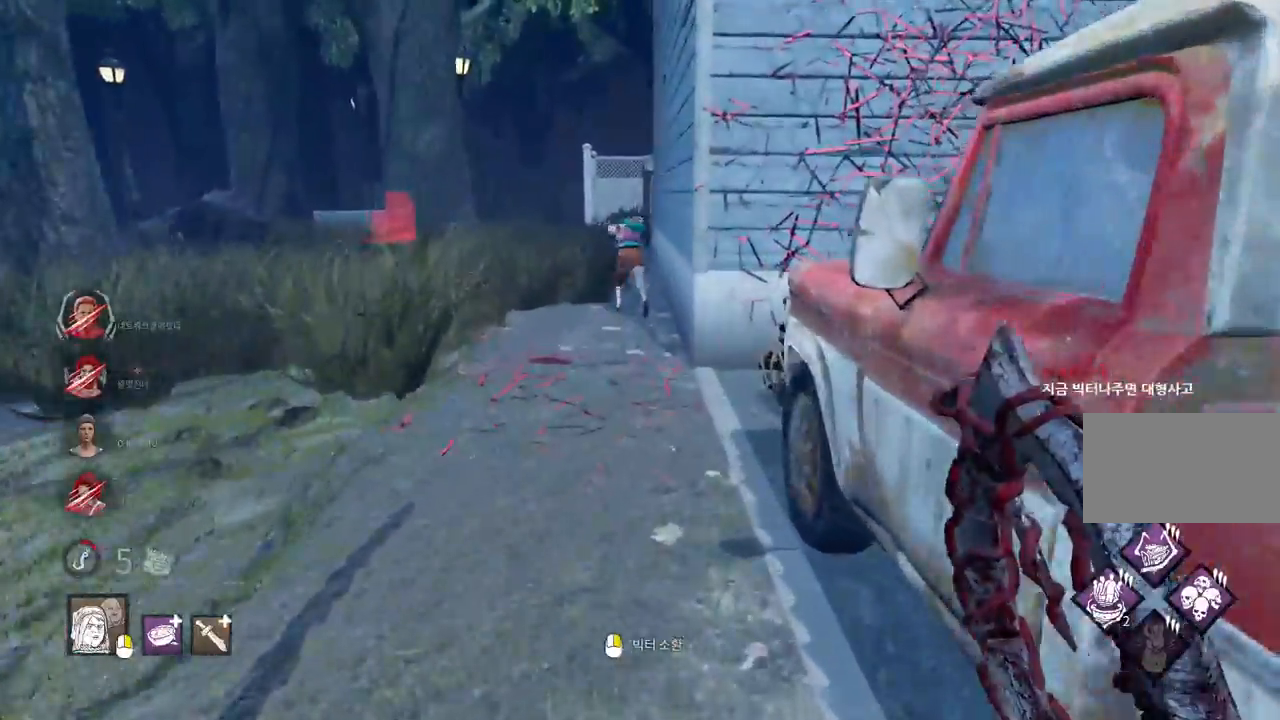
{"keys": ["w"], "mouse": [], "events": []}
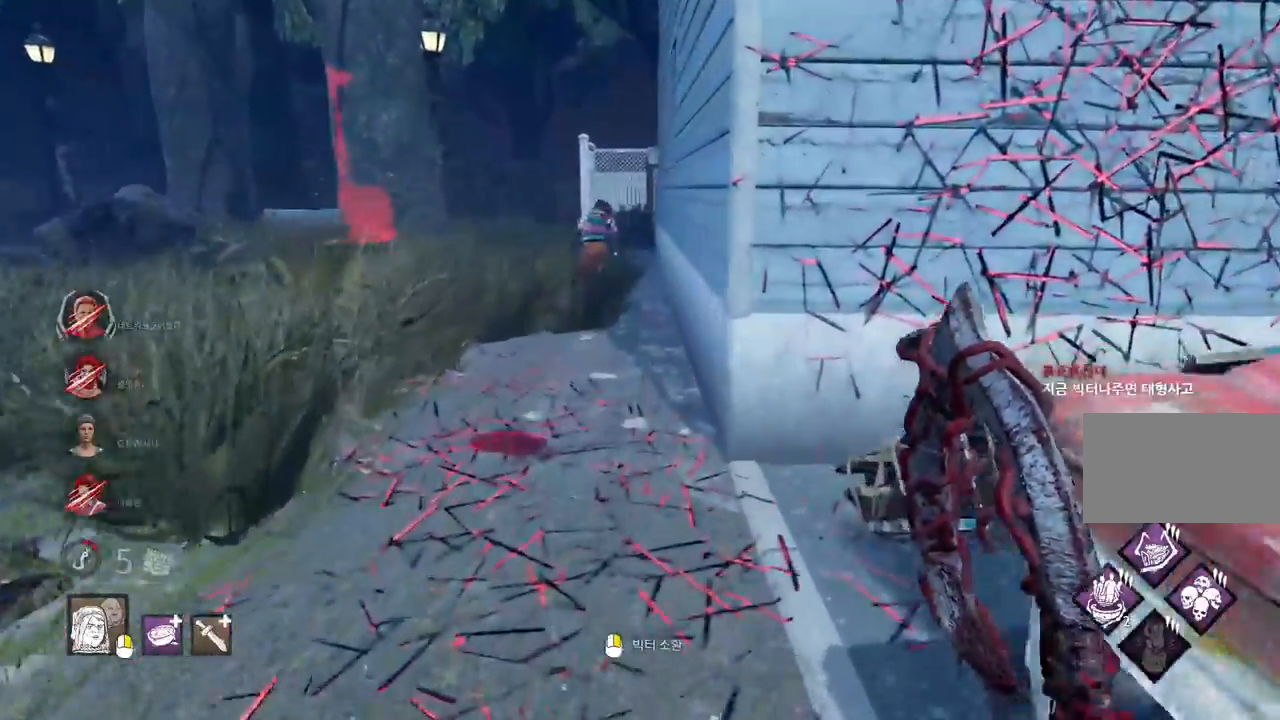
{"keys": ["w"], "mouse": [], "events": []}
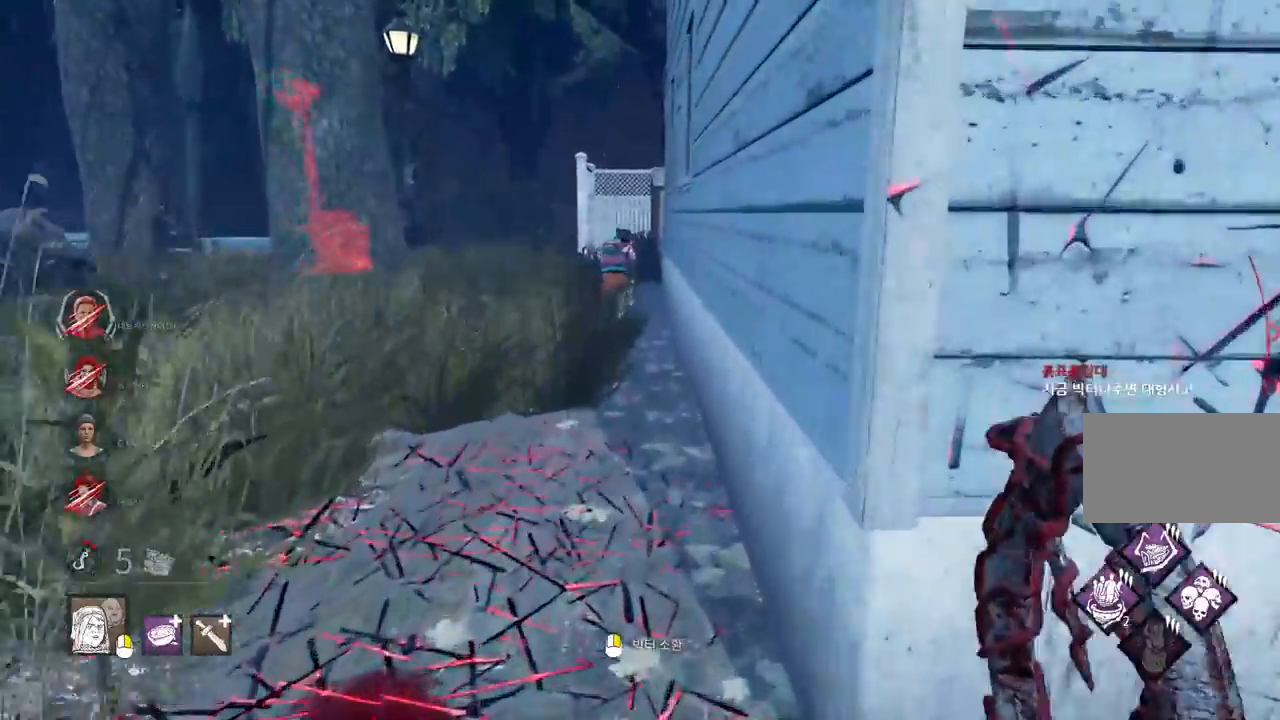
{"keys": ["w"], "mouse": [], "events": []}
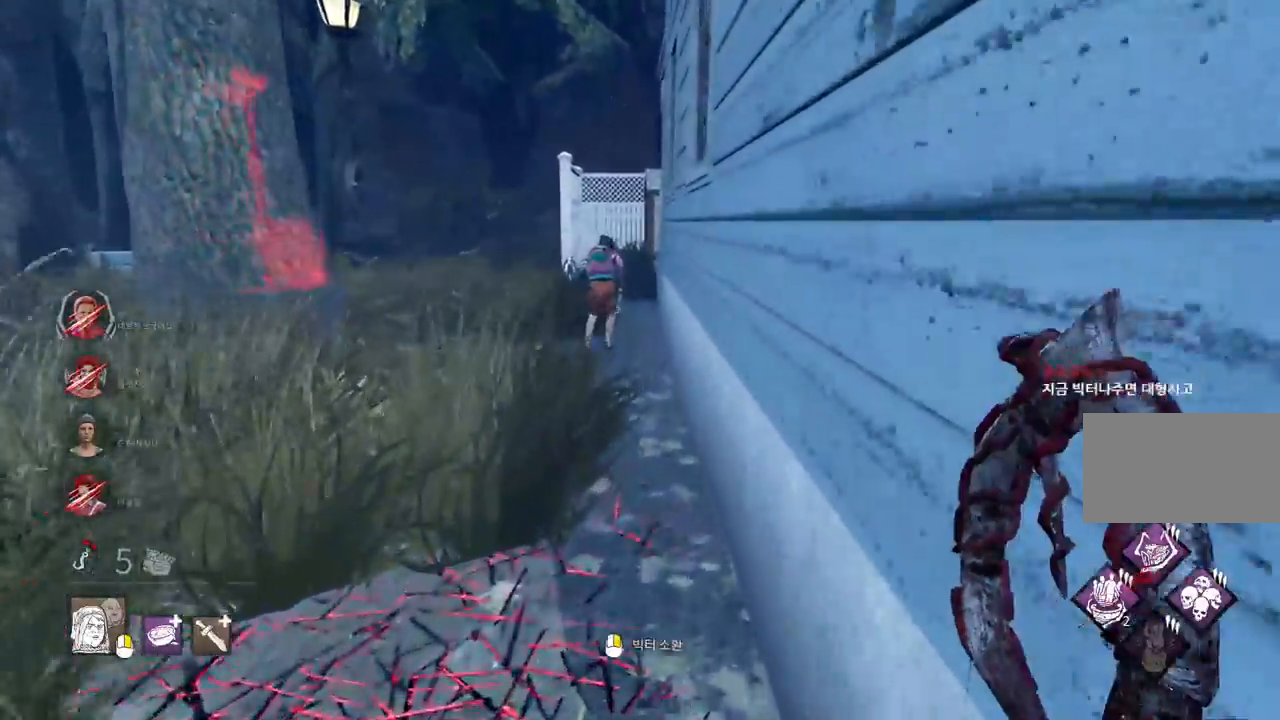
{"keys": ["w"], "mouse": [], "events": []}
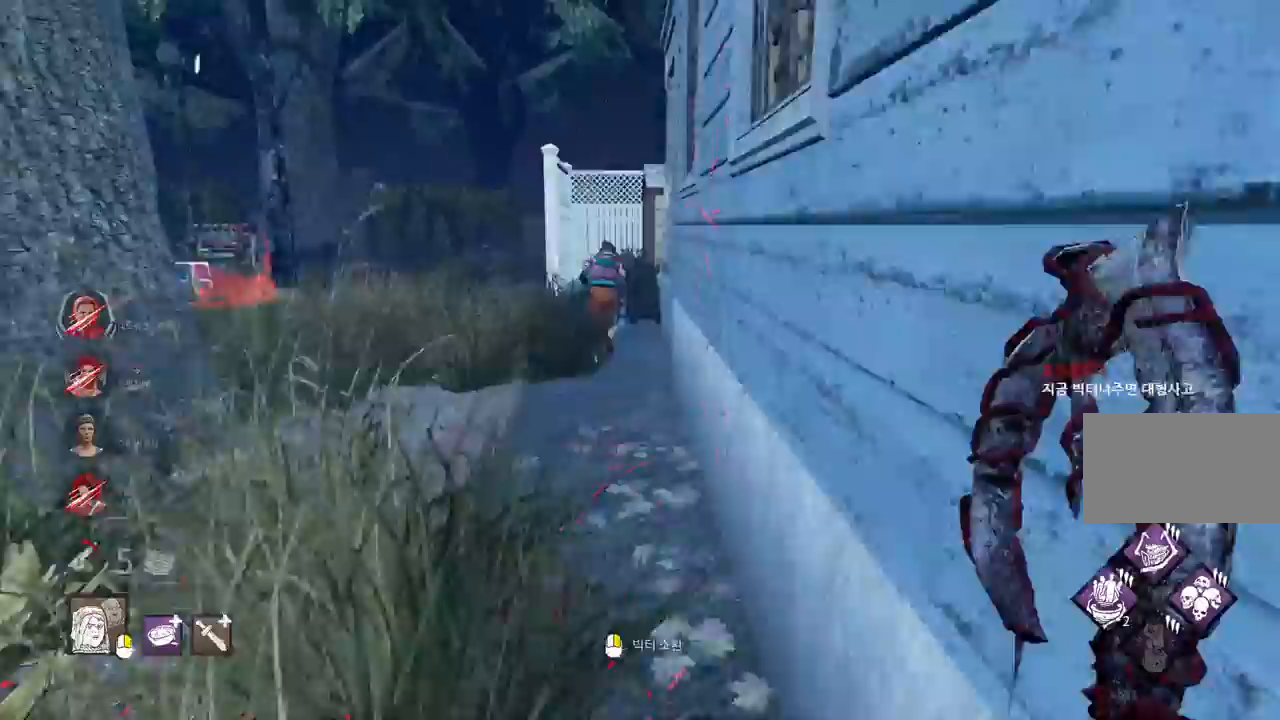
{"keys": ["w"], "mouse": [], "events": []}
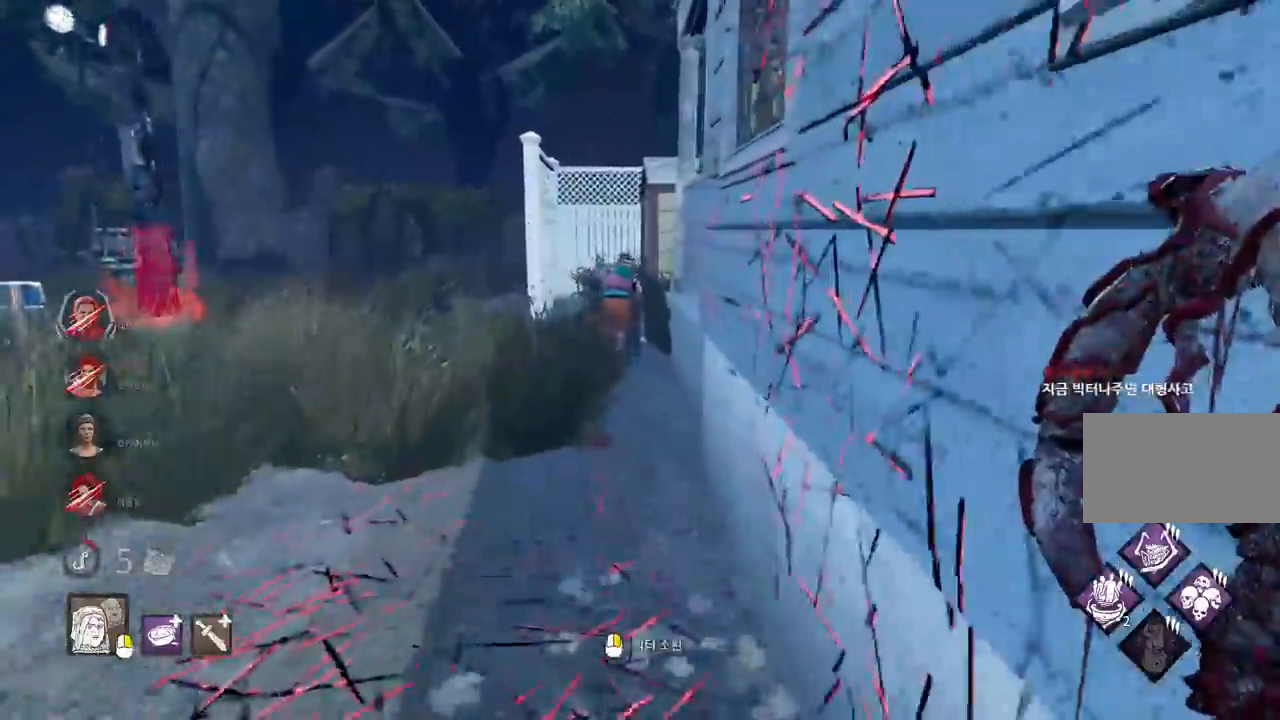
{"keys": ["w"], "mouse": [], "events": []}
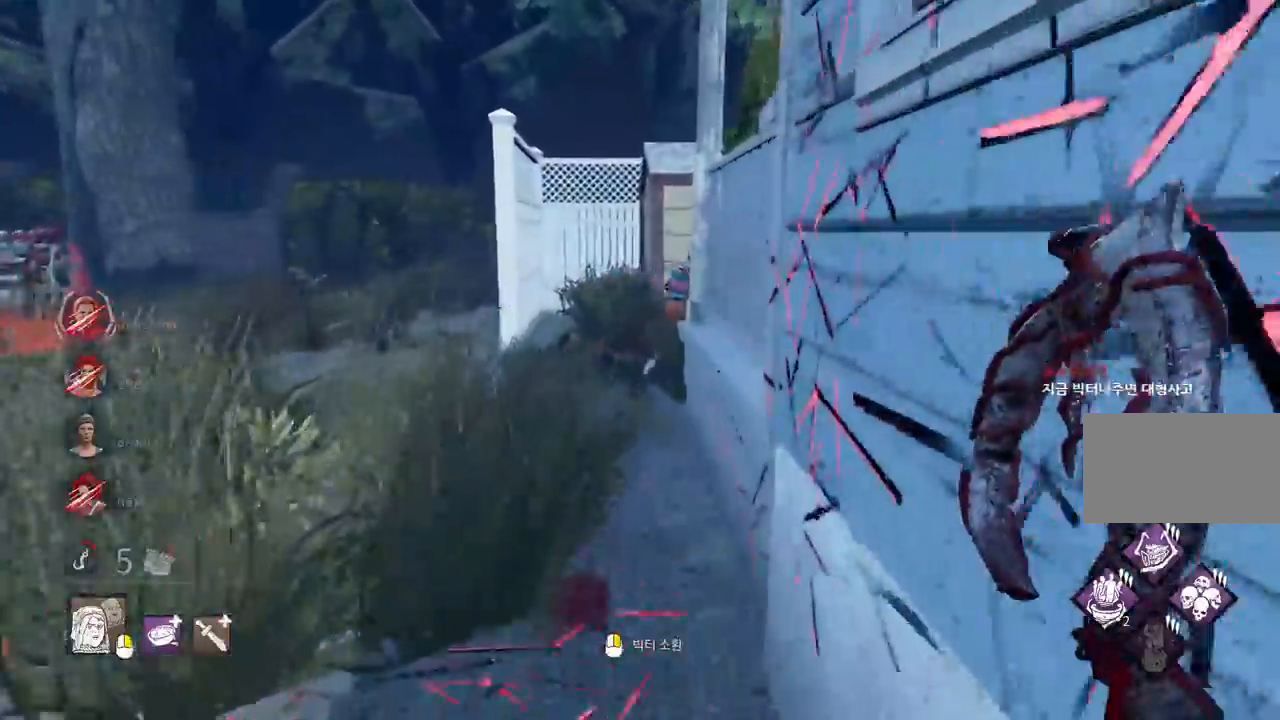
{"keys": ["w"], "mouse": [], "events": []}
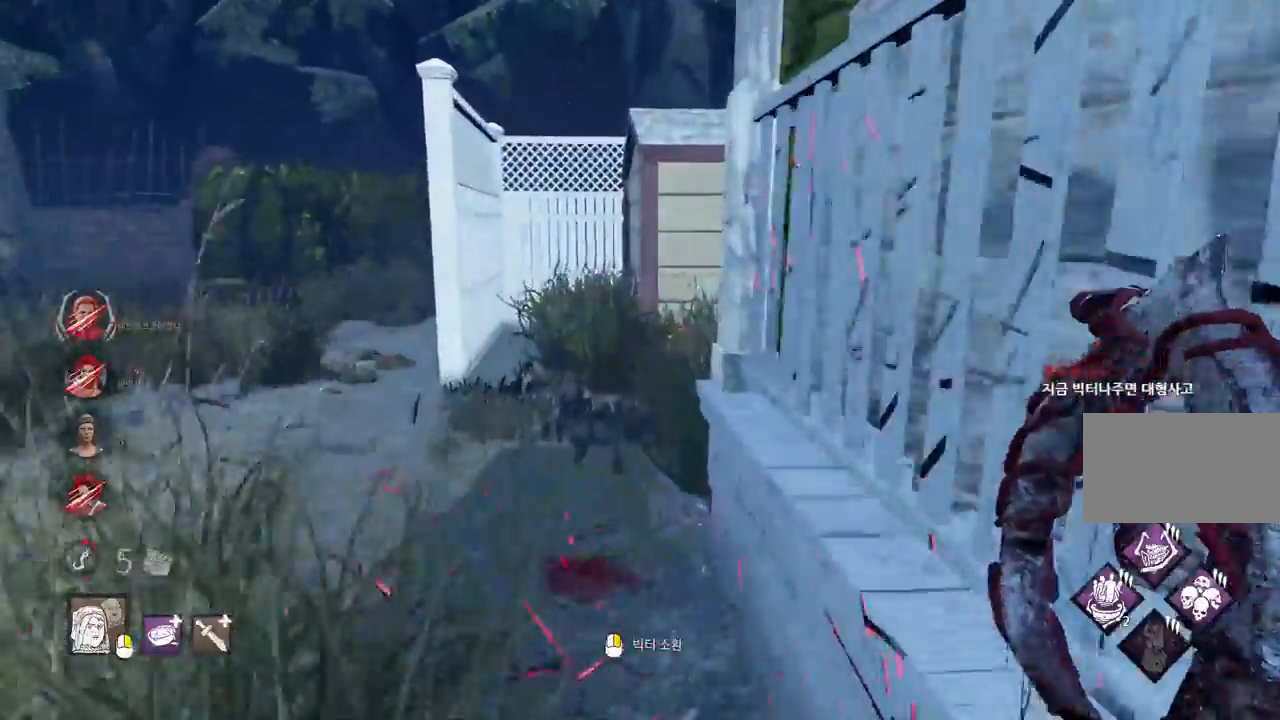
{"keys": ["w"], "mouse": [], "events": []}